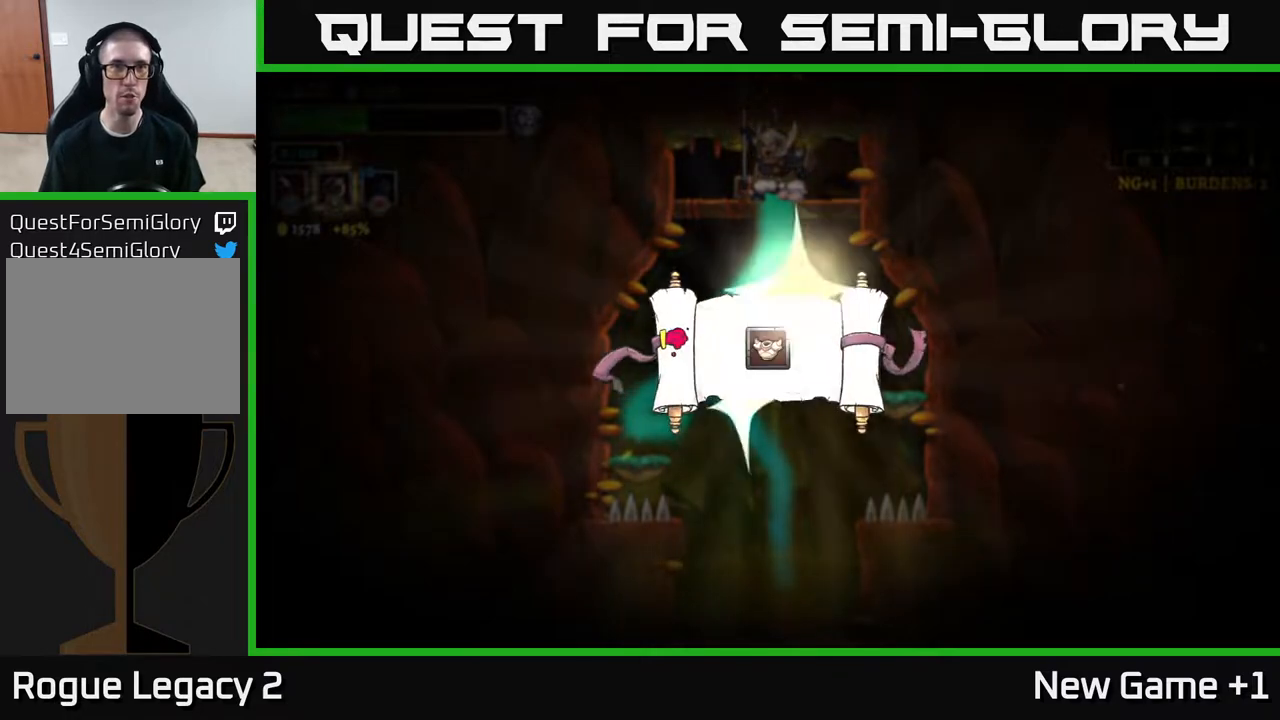
Gameplay with a controller (Xbox layout); each line is a JSON object with the inputs held at the frame after it. "events" lists button and stick changes between this image and that frame as [ms after this image, input, new state], when the widget could be followed in between.
{"buttons": [], "left_stick": "center", "right_stick": "center", "events": []}
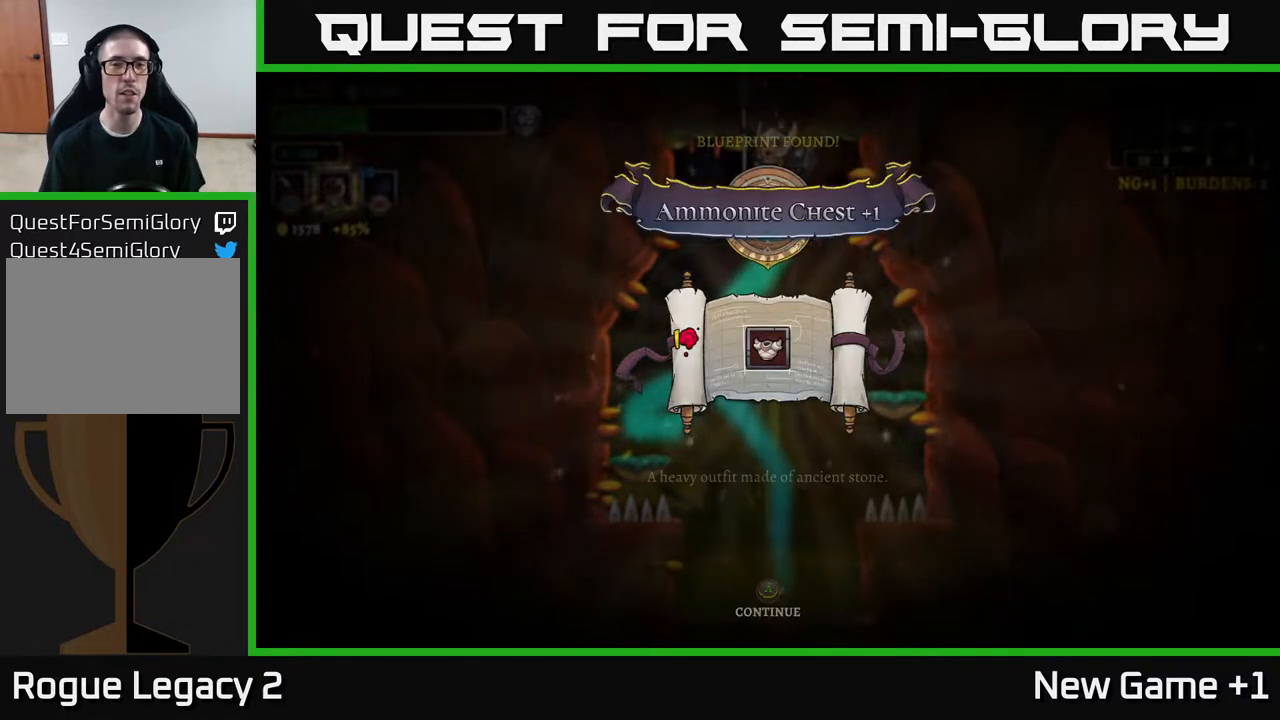
{"buttons": ["A"], "left_stick": "center", "right_stick": "center", "events": [[450, "A", "down"]]}
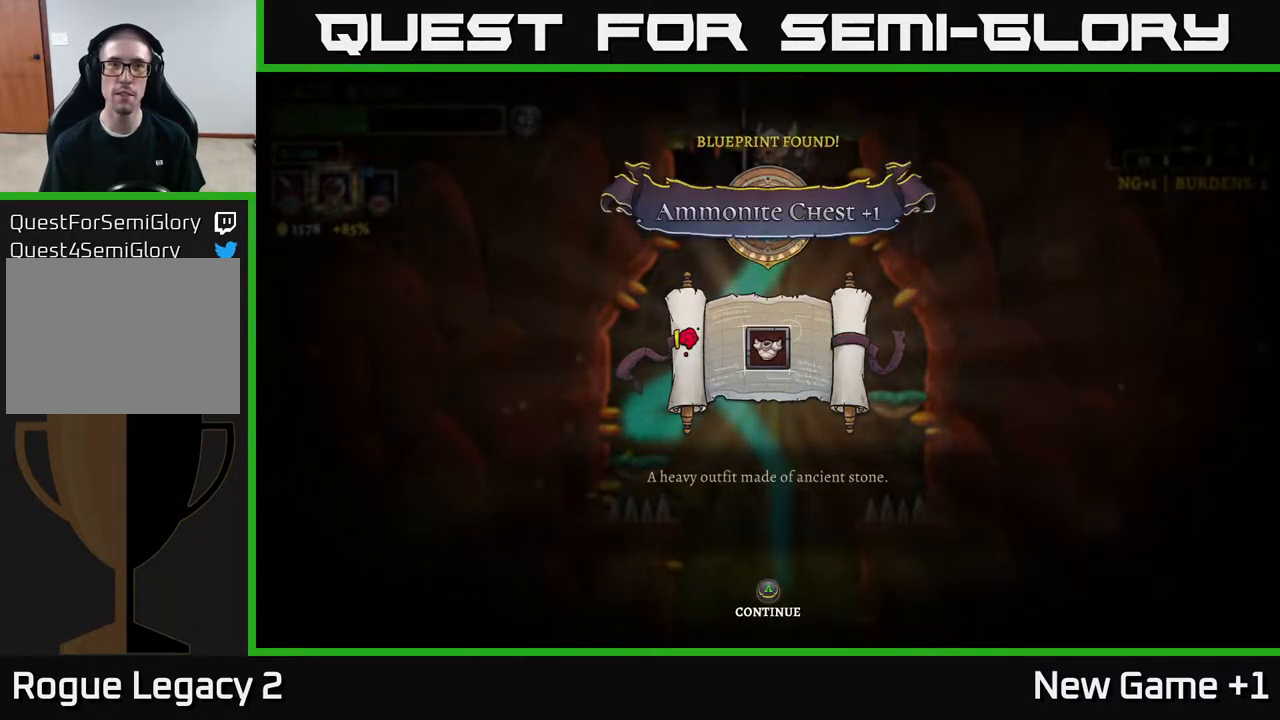
{"buttons": [], "left_stick": "center", "right_stick": "center", "events": [[33, "A", "up"], [167, "A", "down"], [233, "A", "up"], [333, "A", "down"], [417, "A", "up"]]}
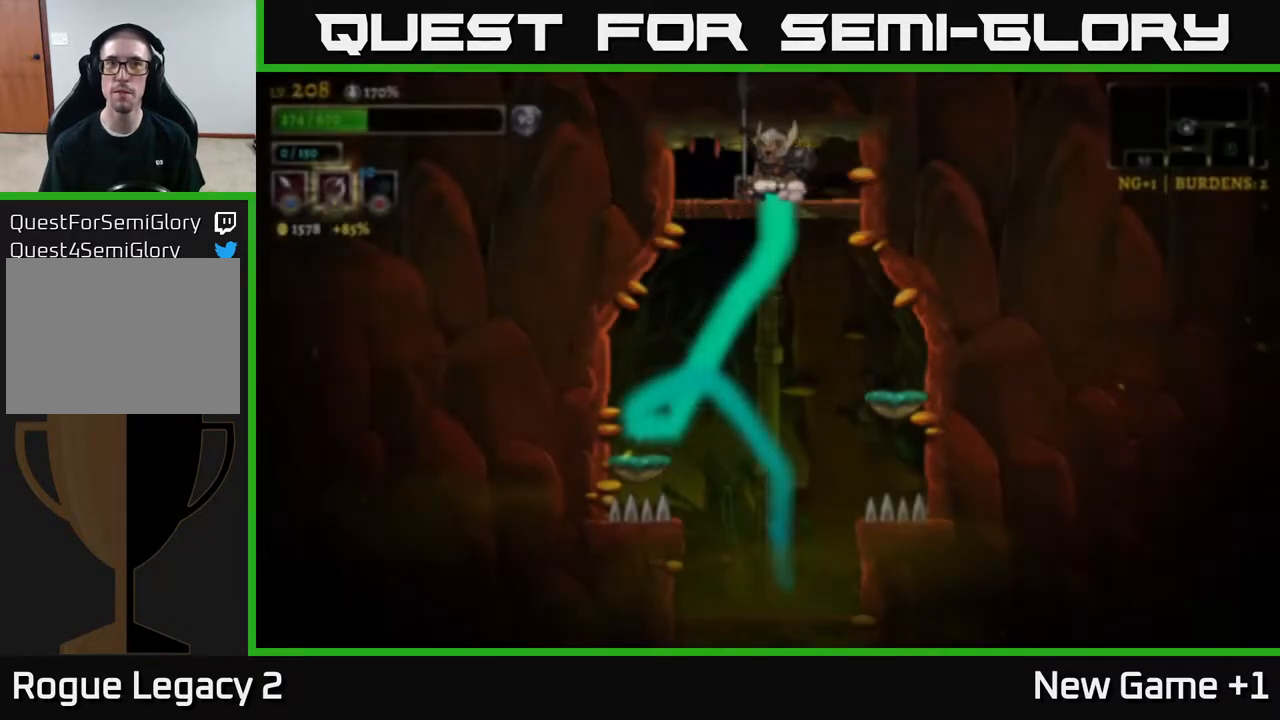
{"buttons": [], "left_stick": "down", "right_stick": "center", "events": [[250, "left_stick", "down"], [367, "A", "down"], [467, "A", "up"]]}
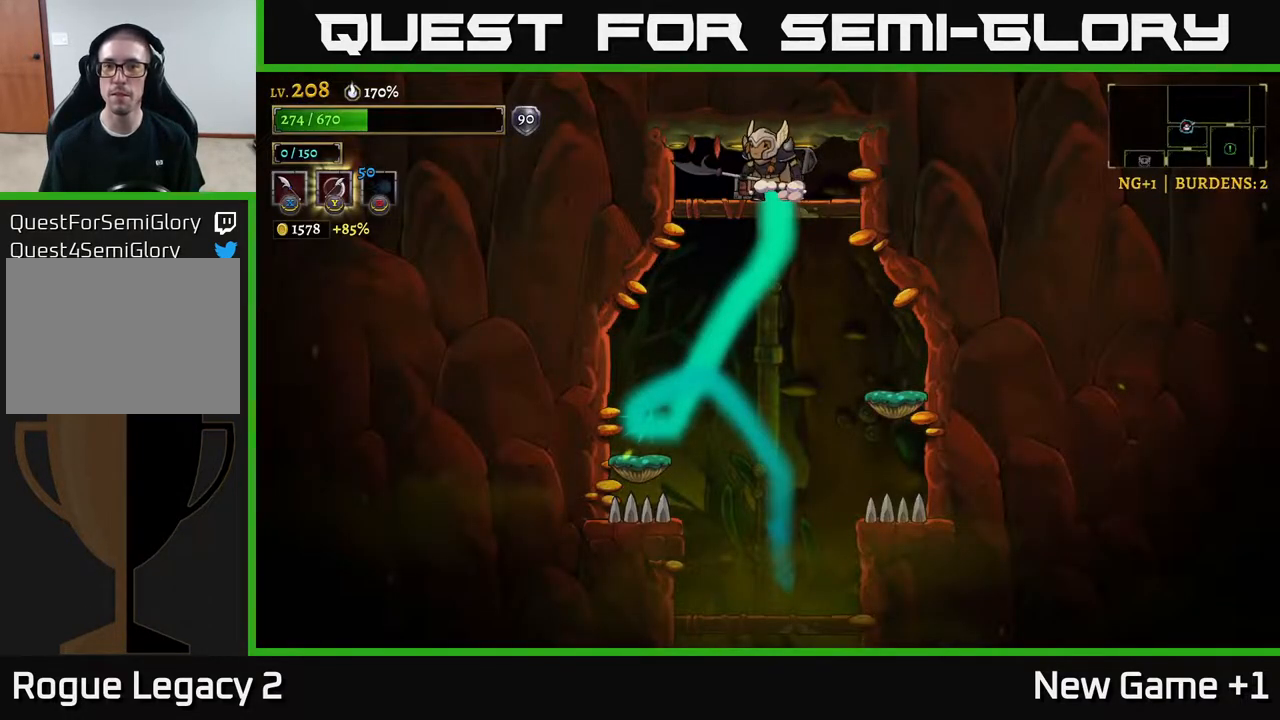
{"buttons": [], "left_stick": "down", "right_stick": "center", "events": [[267, "A", "down"], [400, "A", "up"]]}
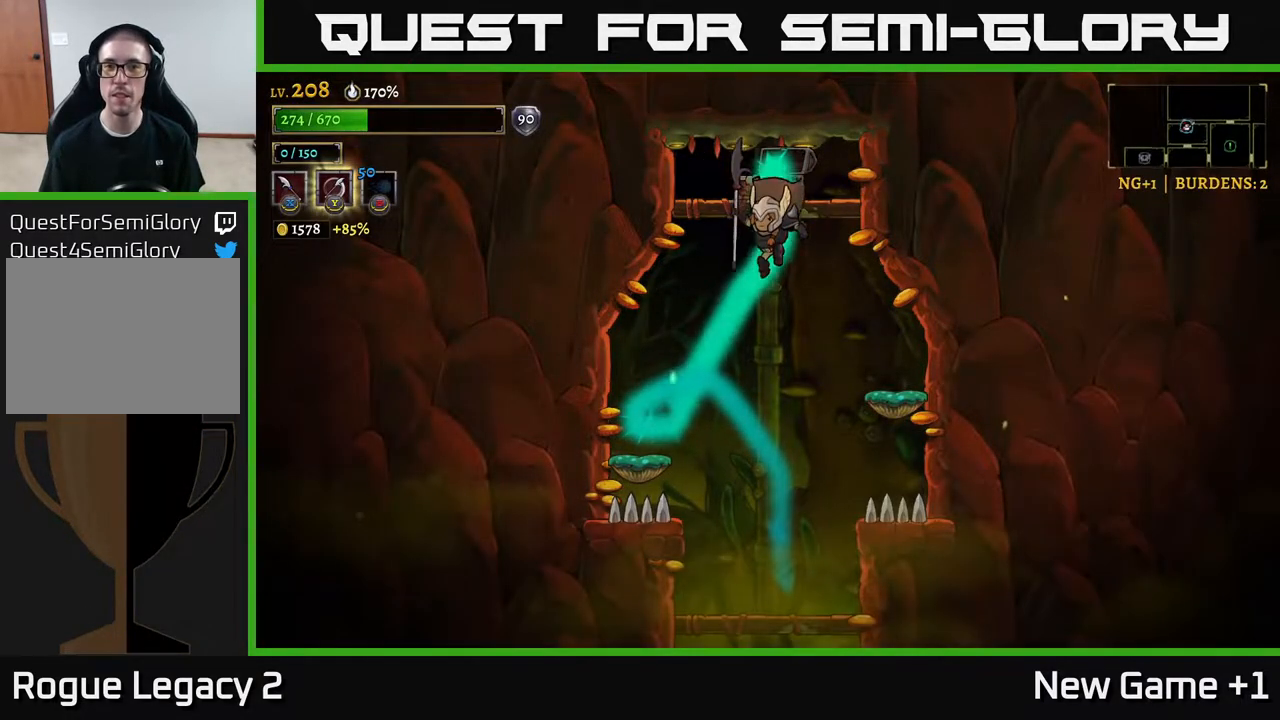
{"buttons": [], "left_stick": "down", "right_stick": "center", "events": [[217, "left_stick", "center"], [417, "left_stick", "down"]]}
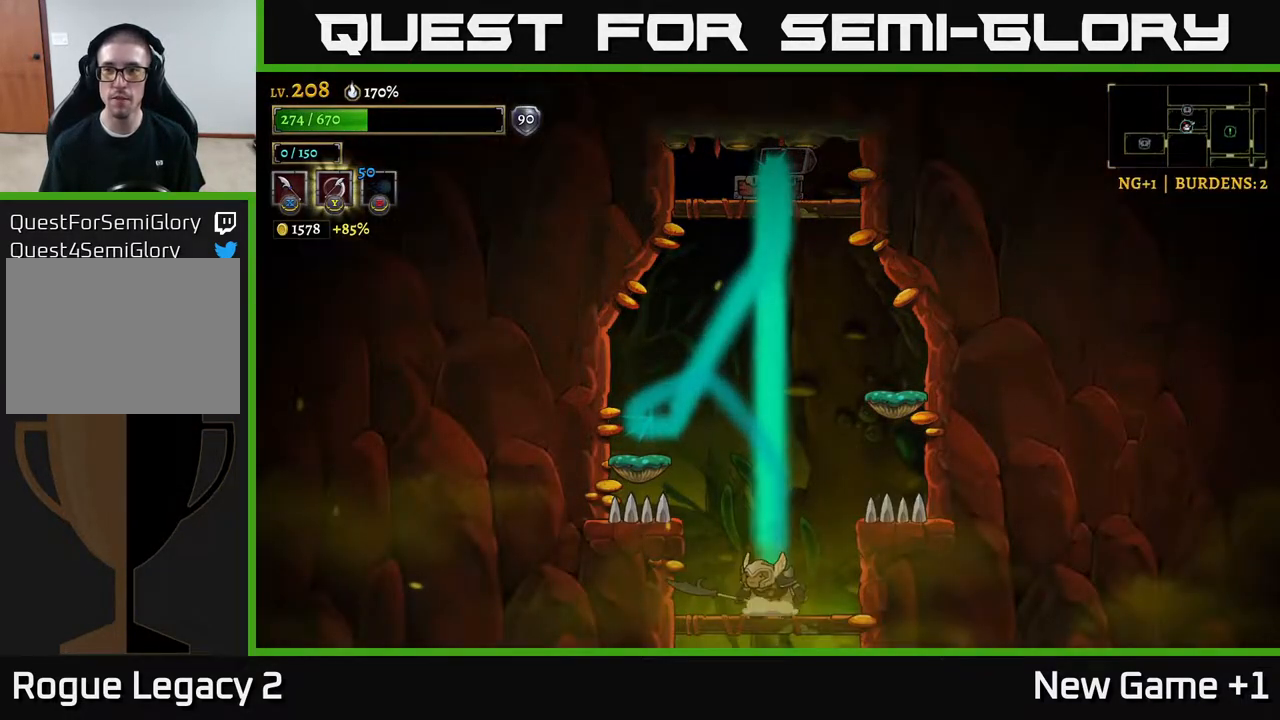
{"buttons": [], "left_stick": "center", "right_stick": "center", "events": [[17, "A", "down"], [167, "A", "up"], [417, "left_stick", "center"]]}
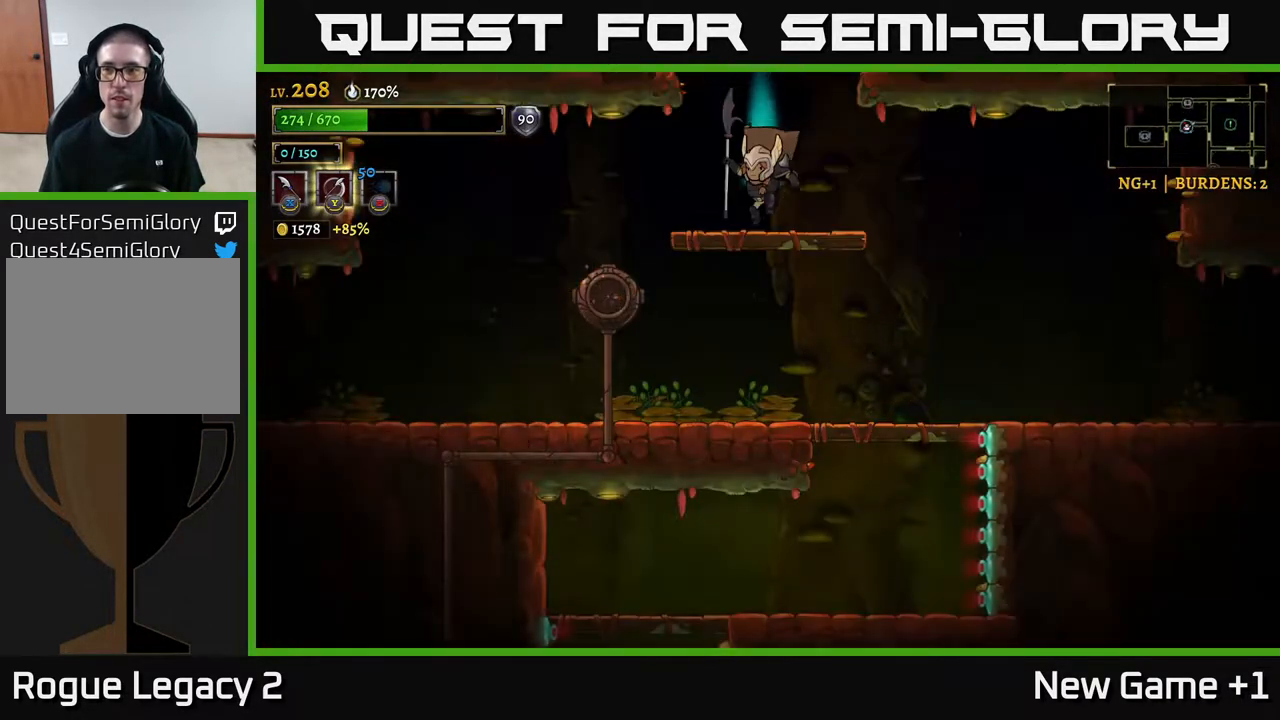
{"buttons": [], "left_stick": "down-right", "right_stick": "center", "events": [[100, "left_stick", "down"], [300, "A", "down"], [417, "A", "up"], [500, "left_stick", "down-right"]]}
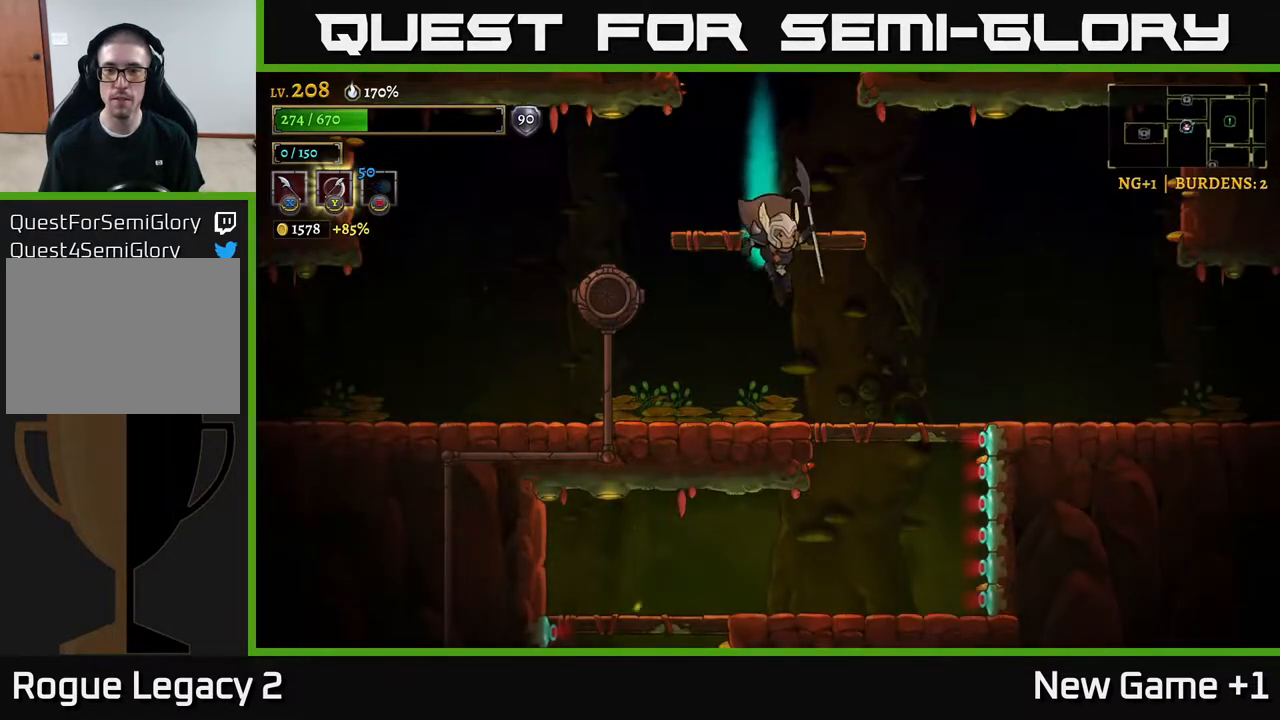
{"buttons": [], "left_stick": "down", "right_stick": "center", "events": [[50, "left_stick", "right"], [267, "left_stick", "down"], [350, "A", "down"], [433, "A", "up"]]}
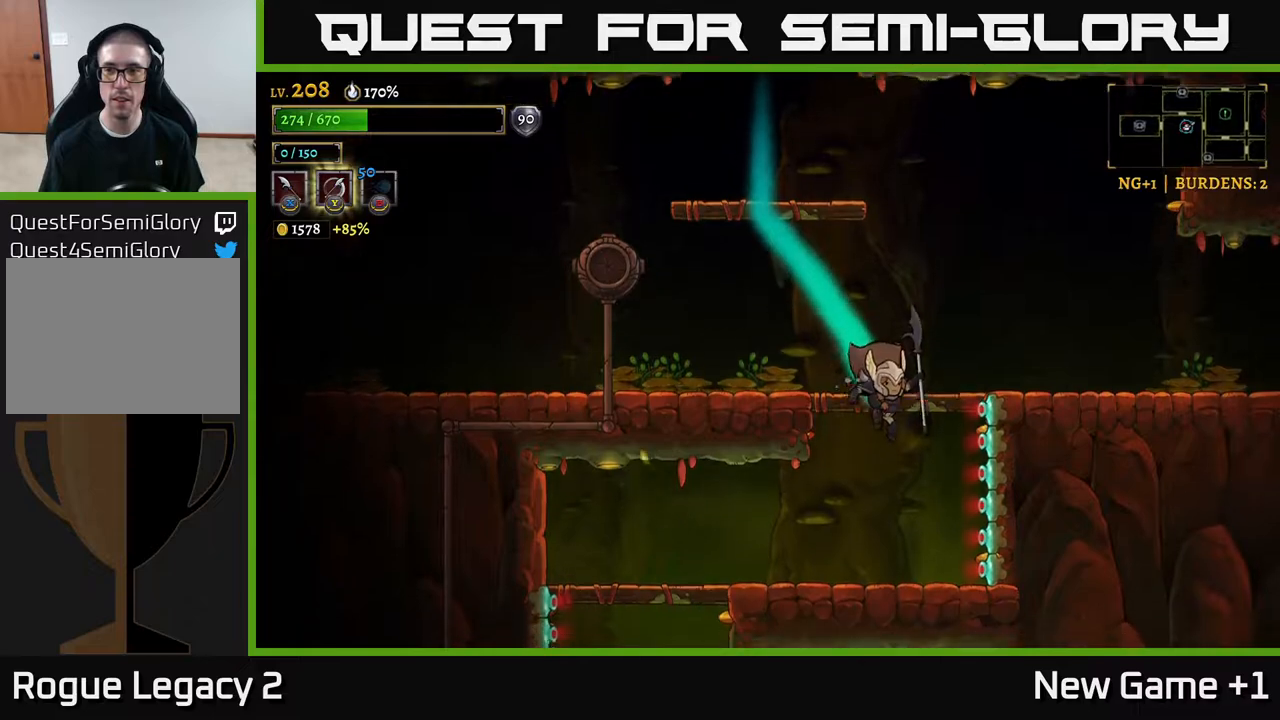
{"buttons": [], "left_stick": "center", "right_stick": "center", "events": [[83, "left_stick", "center"], [183, "SELECT", "down"], [317, "SELECT", "up"]]}
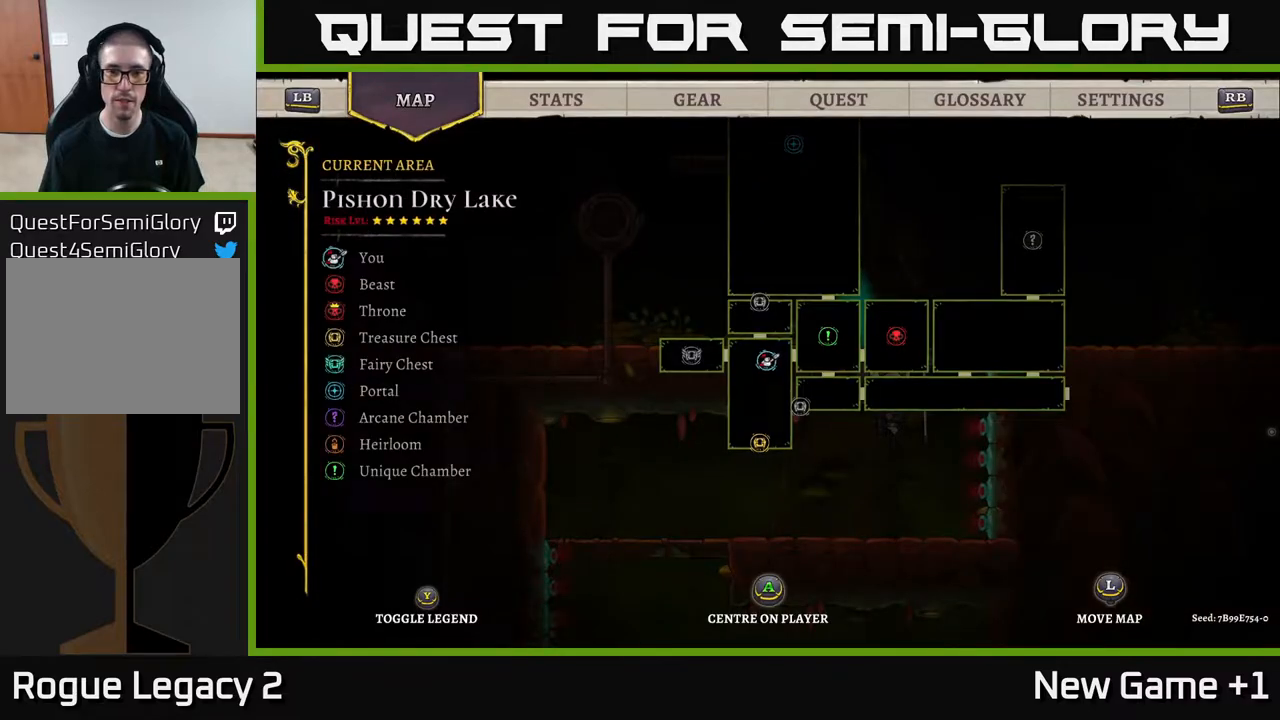
{"buttons": [], "left_stick": "left", "right_stick": "center", "events": [[200, "SELECT", "down"], [317, "SELECT", "up"], [383, "left_stick", "left"]]}
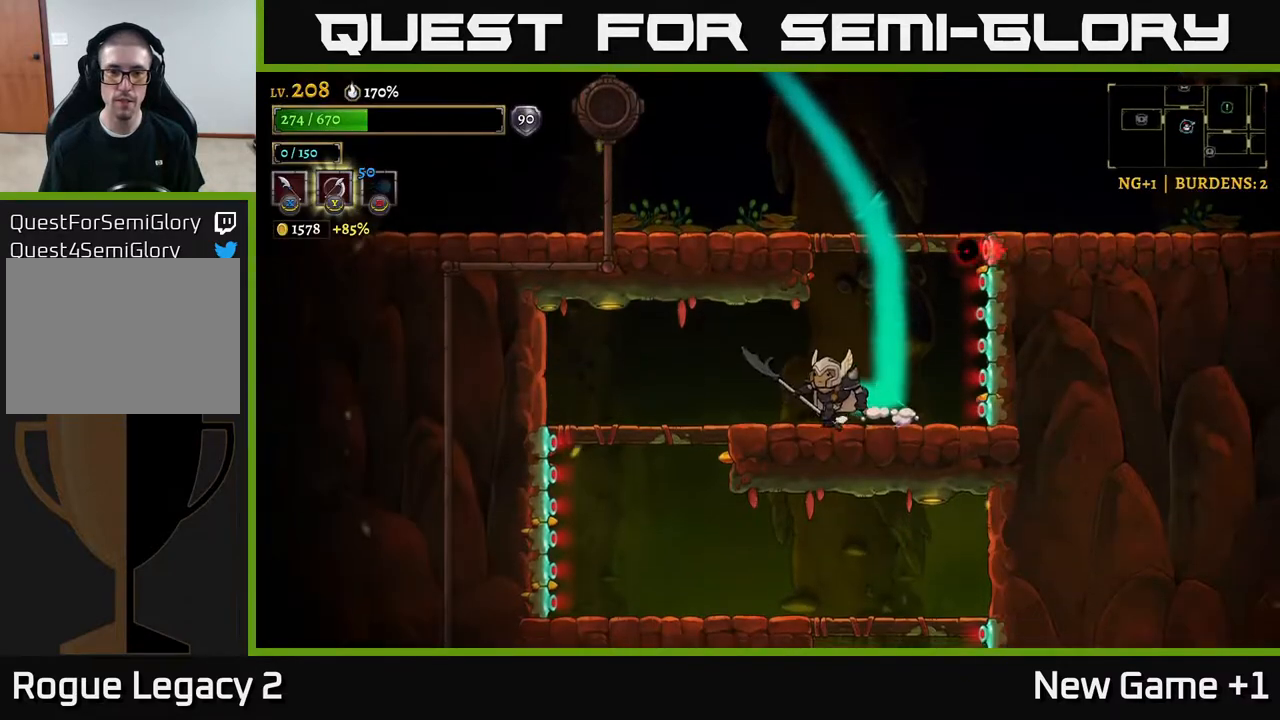
{"buttons": [], "left_stick": "down-right", "right_stick": "center", "events": [[250, "left_stick", "down-left"], [383, "A", "down"], [500, "A", "up"], [500, "left_stick", "down-right"]]}
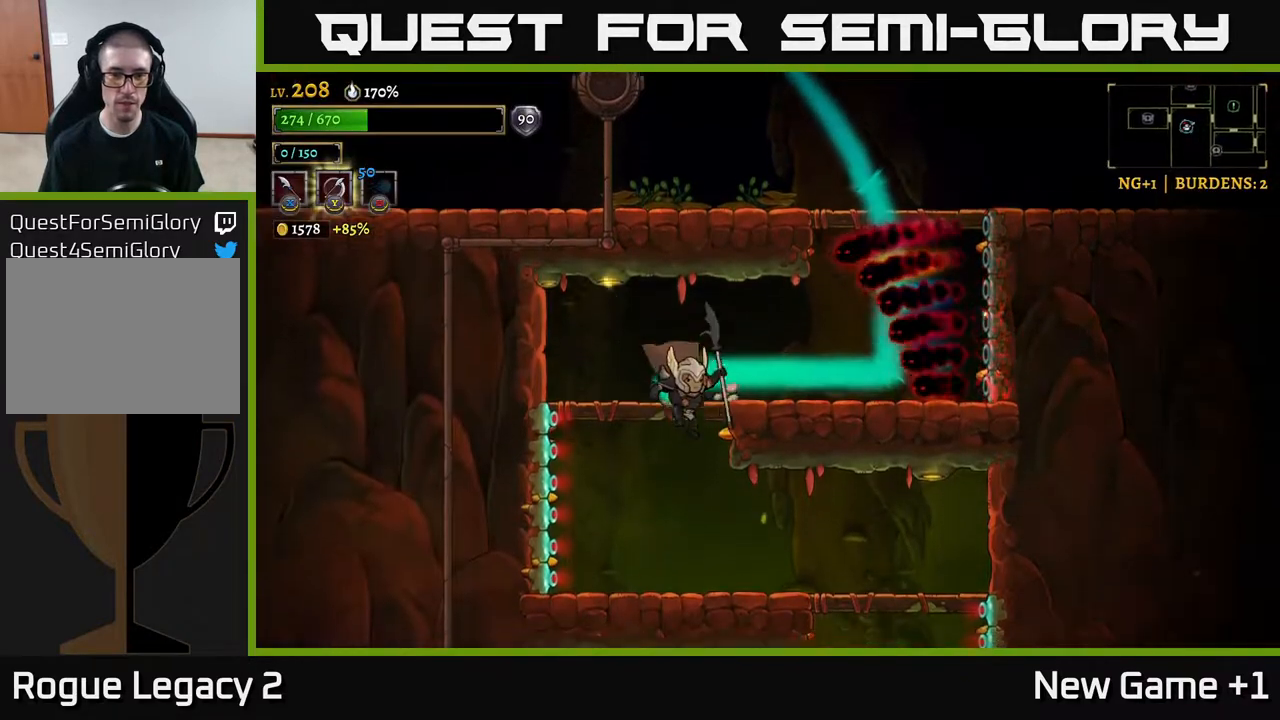
{"buttons": [], "left_stick": "right", "right_stick": "center", "events": [[67, "left_stick", "center"], [117, "left_stick", "down-left"], [217, "left_stick", "right"]]}
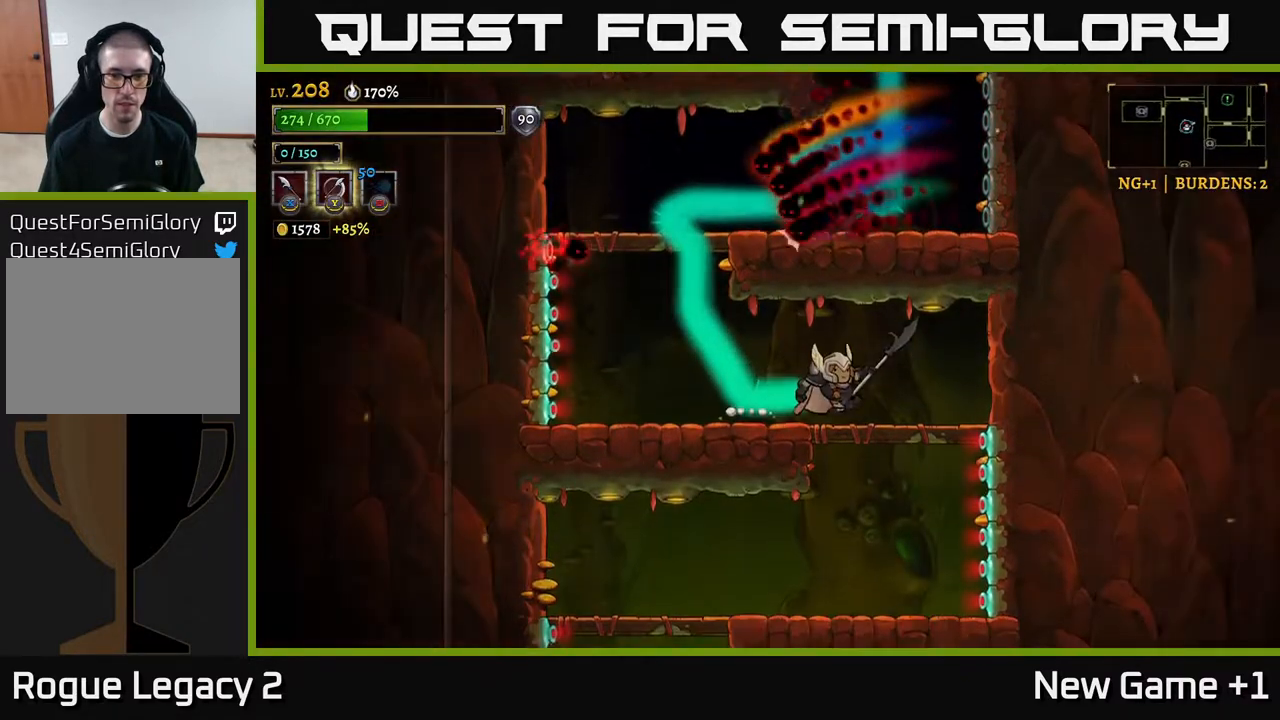
{"buttons": [], "left_stick": "left", "right_stick": "center", "events": [[100, "left_stick", "down"], [133, "A", "down"], [217, "A", "up"], [300, "left_stick", "center"], [400, "left_stick", "left"]]}
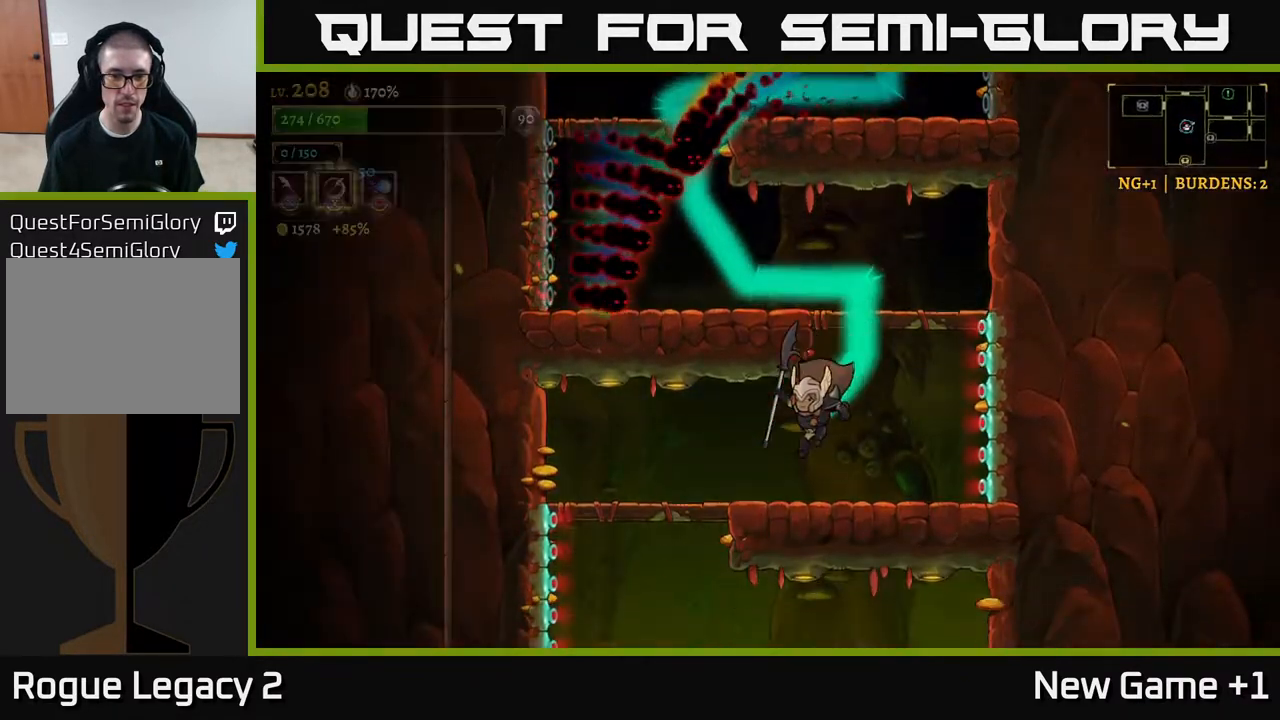
{"buttons": ["A"], "left_stick": "down", "right_stick": "center", "events": [[383, "A", "down"], [417, "left_stick", "down"]]}
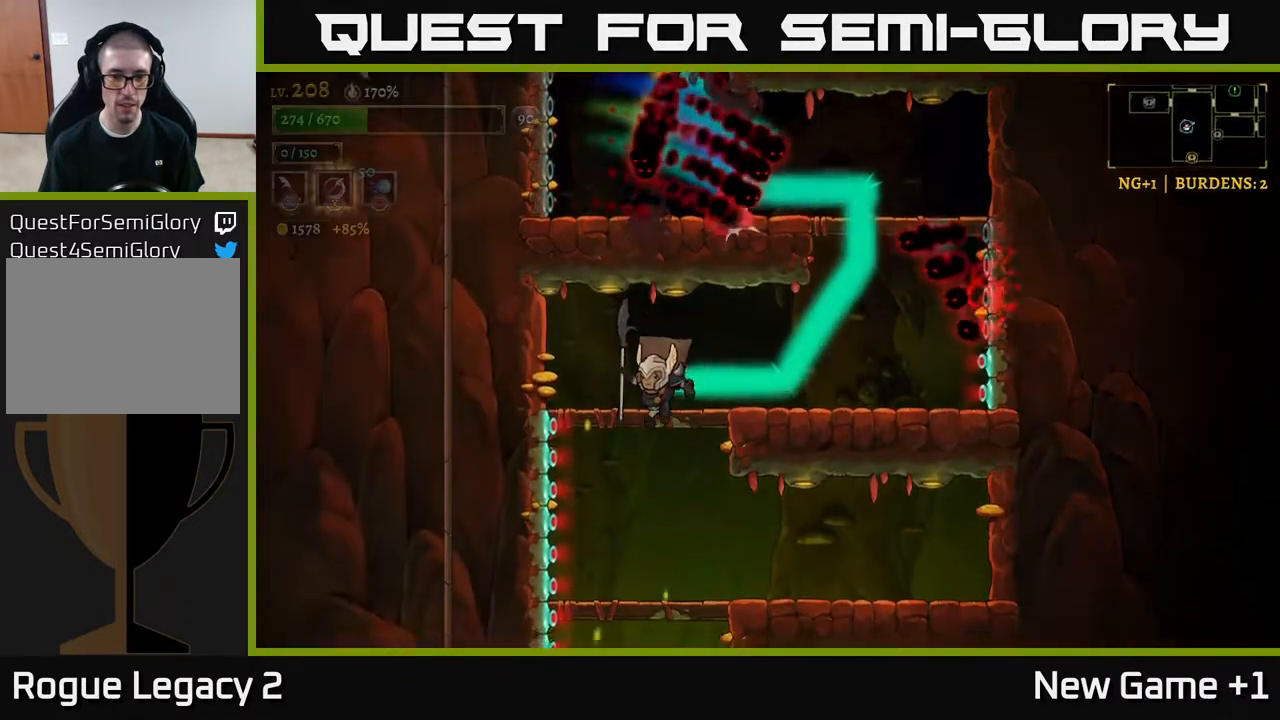
{"buttons": ["A"], "left_stick": "down", "right_stick": "center", "events": [[17, "A", "up"], [100, "left_stick", "center"], [317, "left_stick", "down"], [417, "A", "down"]]}
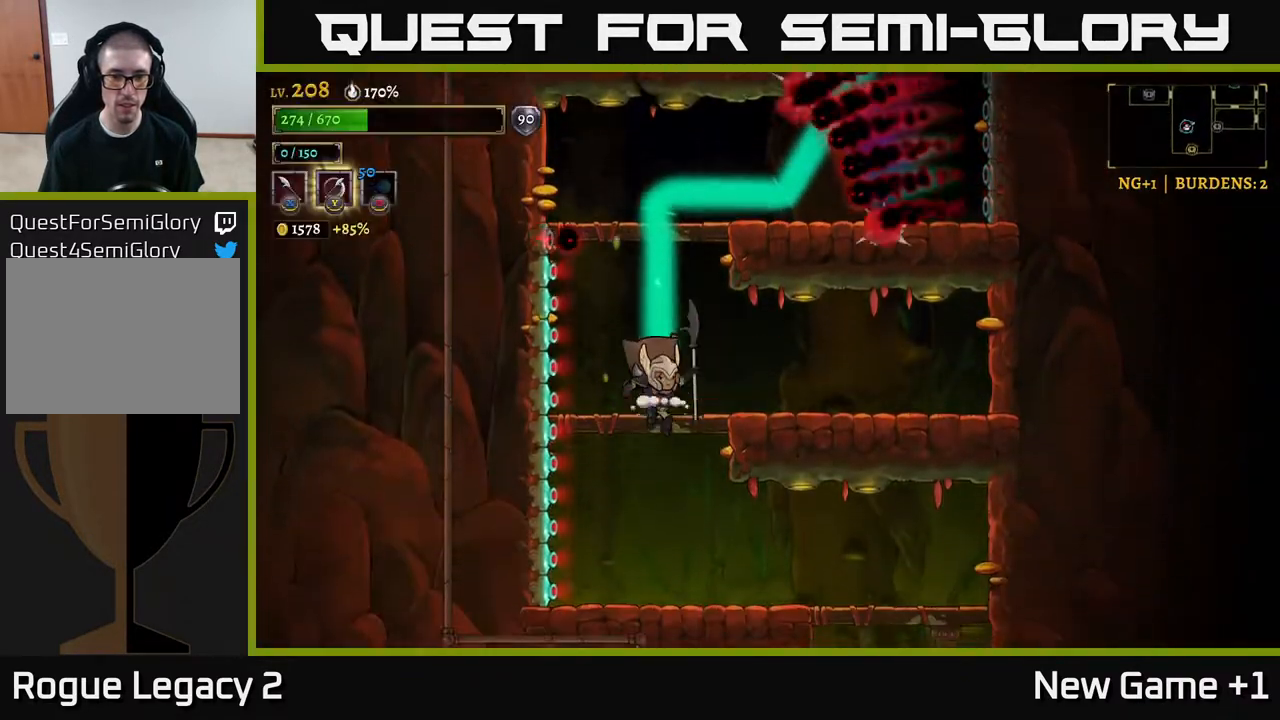
{"buttons": [], "left_stick": "right", "right_stick": "center", "events": [[17, "left_stick", "center"], [33, "A", "up"], [200, "left_stick", "right"]]}
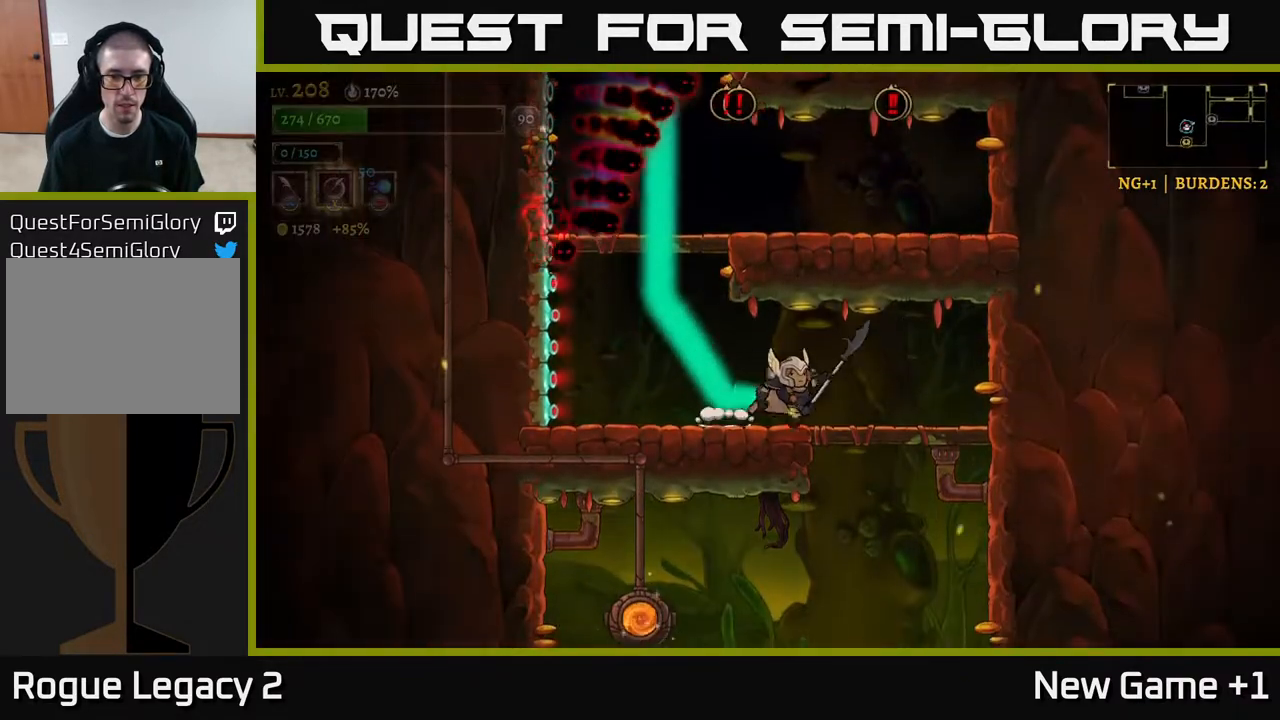
{"buttons": [], "left_stick": "left", "right_stick": "center", "events": [[217, "left_stick", "down"], [233, "A", "down"], [317, "A", "up"], [467, "left_stick", "left"]]}
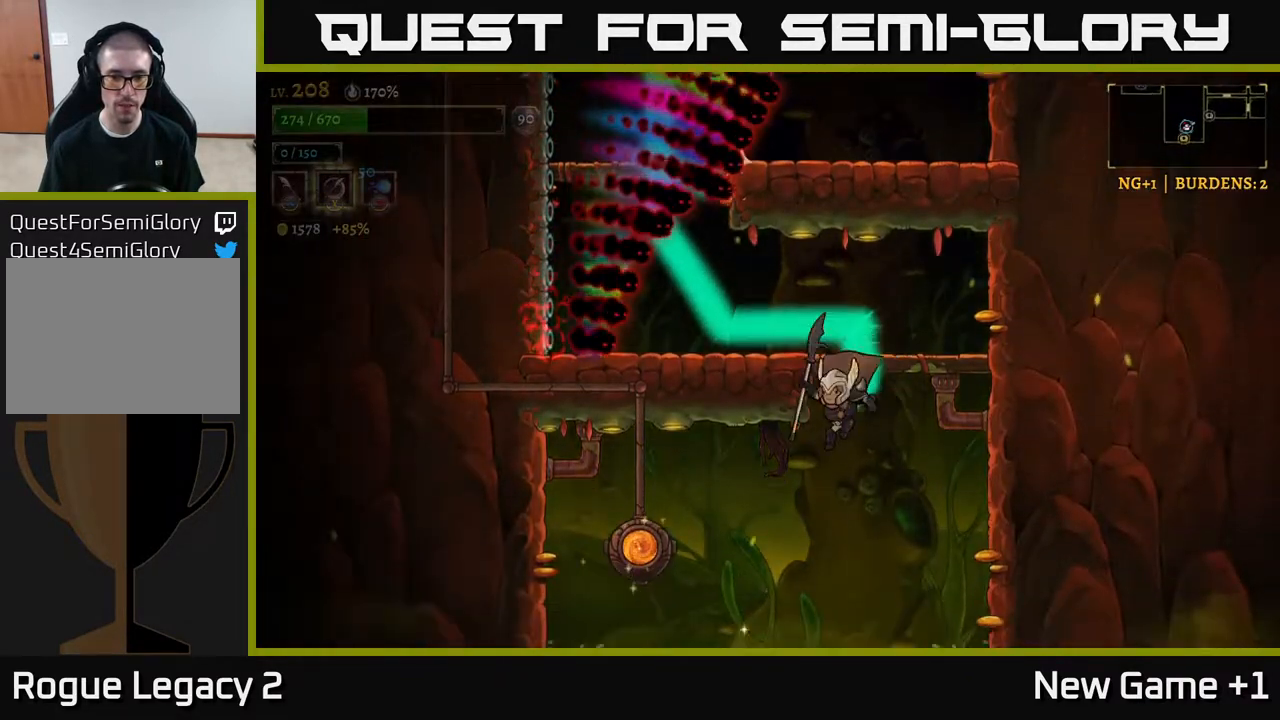
{"buttons": [], "left_stick": "center", "right_stick": "center", "events": [[400, "left_stick", "center"]]}
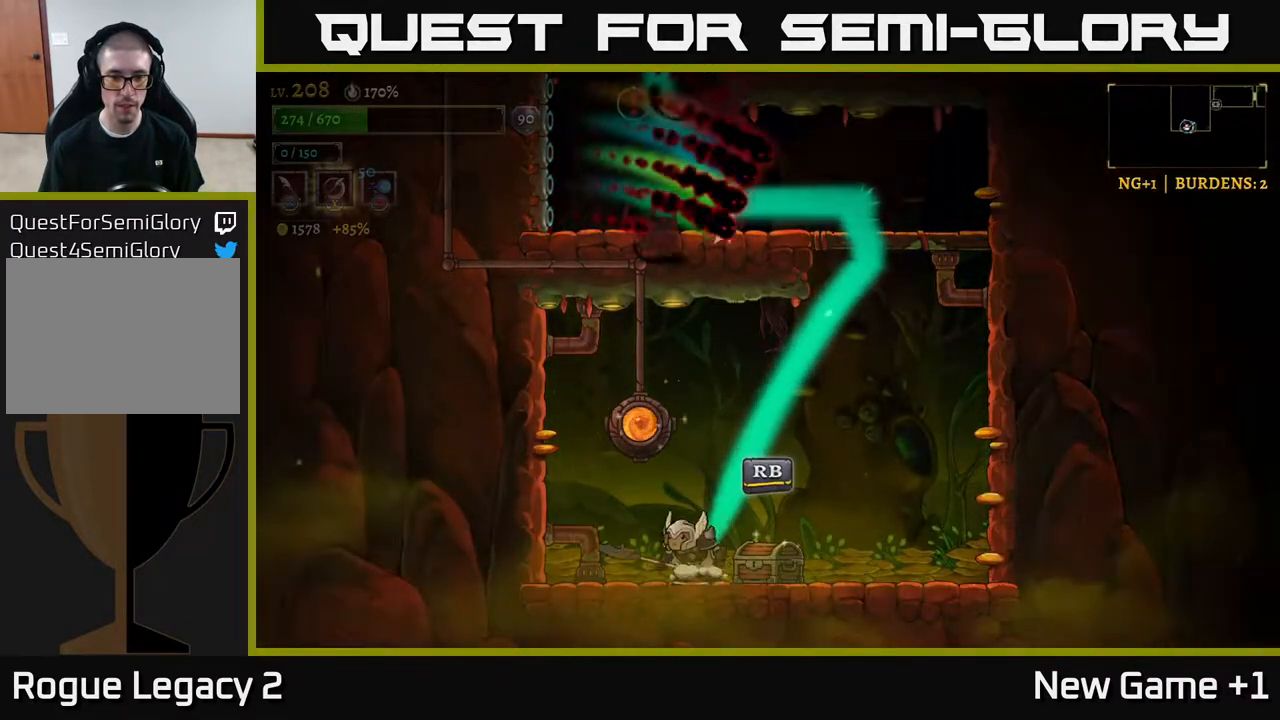
{"buttons": [], "left_stick": "center", "right_stick": "center", "events": [[50, "left_stick", "right"], [200, "R1", "down"], [267, "left_stick", "center"], [283, "R1", "up"], [317, "left_stick", "left"], [483, "left_stick", "center"]]}
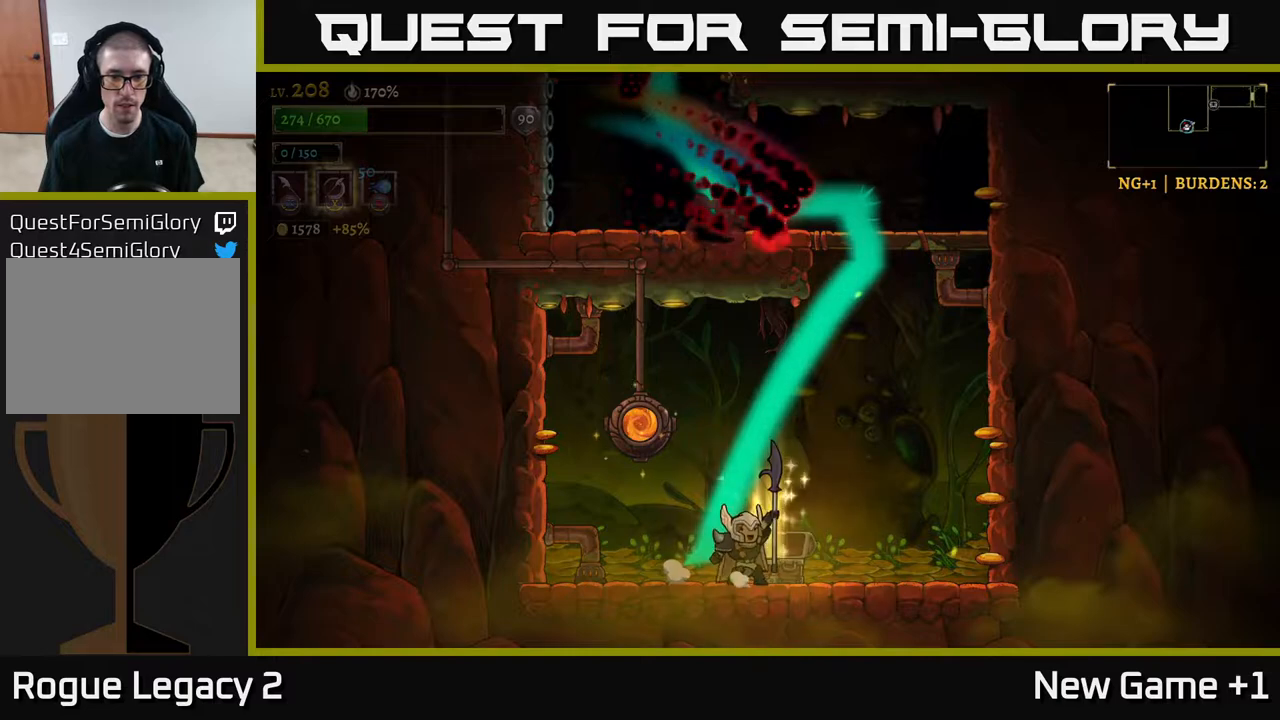
{"buttons": [], "left_stick": "center", "right_stick": "center", "events": []}
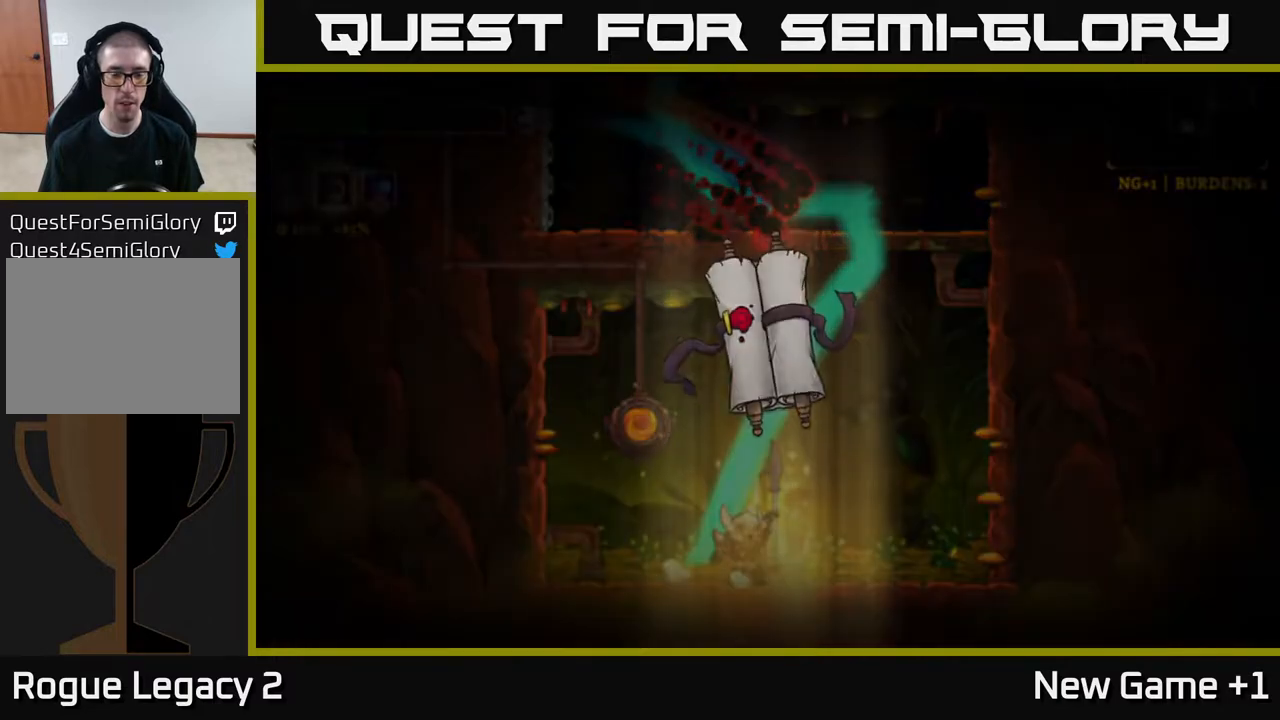
{"buttons": [], "left_stick": "center", "right_stick": "center", "events": []}
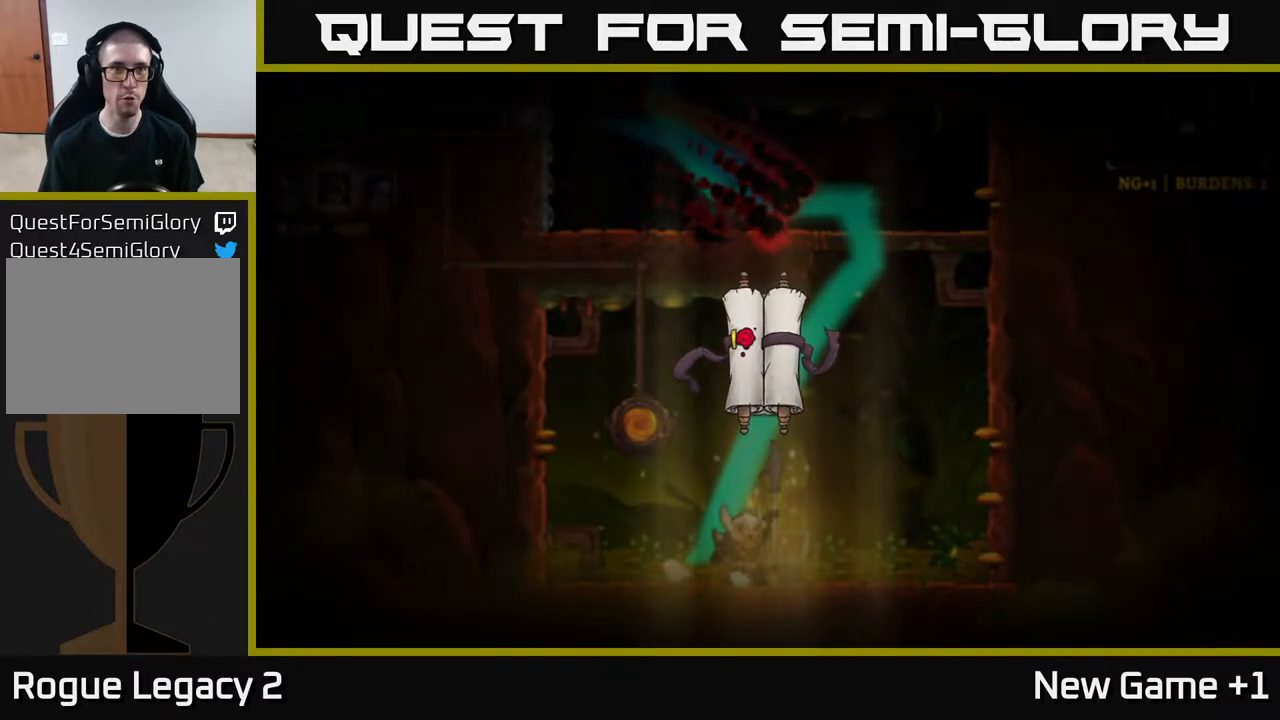
{"buttons": [], "left_stick": "center", "right_stick": "center", "events": []}
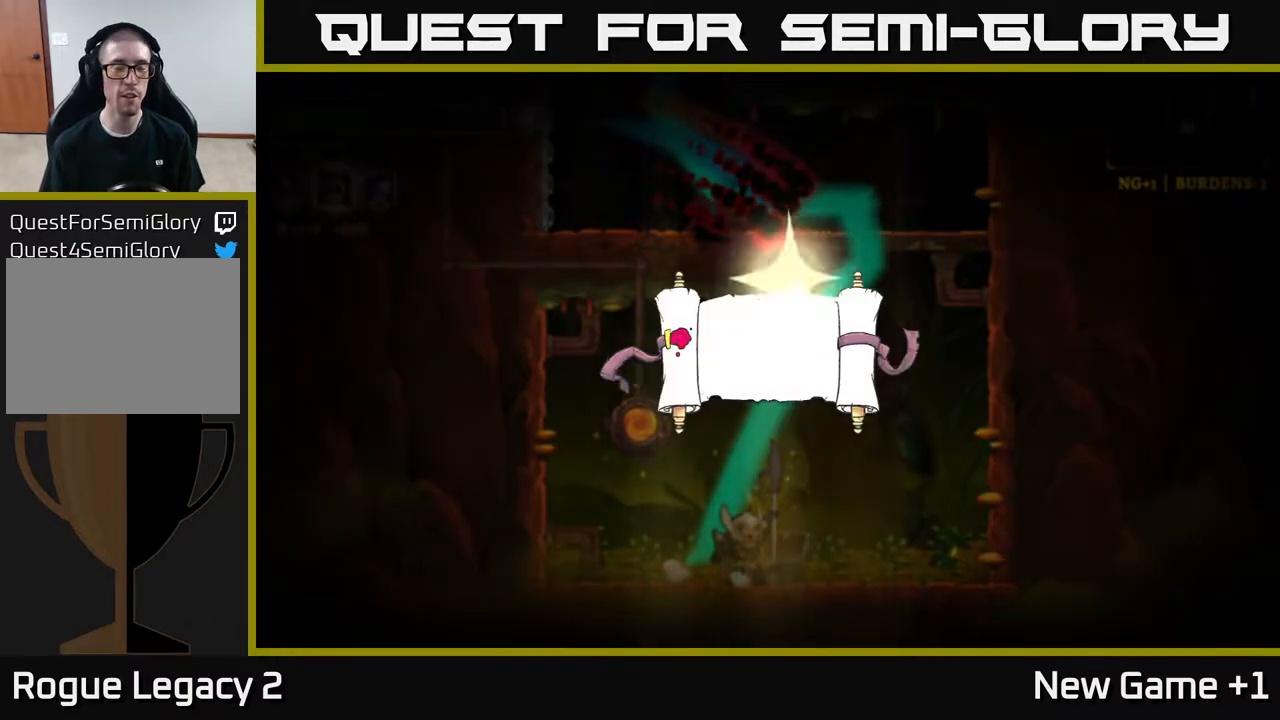
{"buttons": [], "left_stick": "center", "right_stick": "center", "events": [[17, "A", "down"], [183, "A", "up"]]}
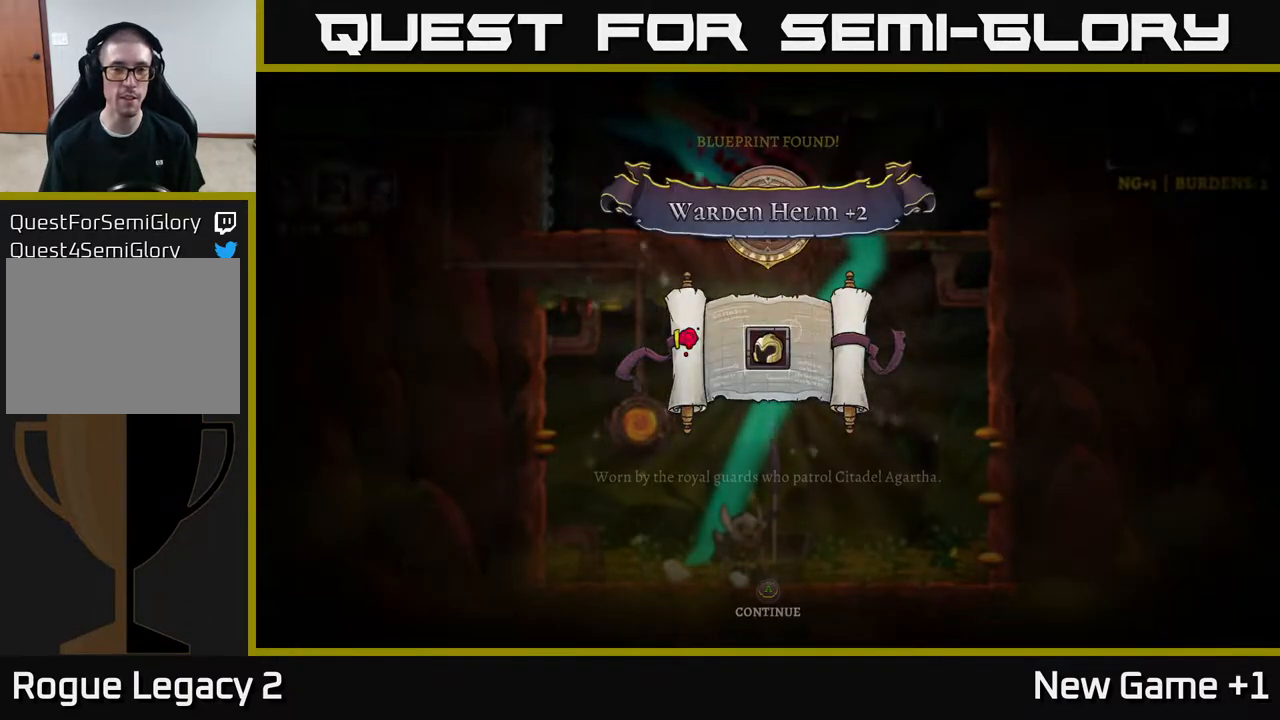
{"buttons": ["A"], "left_stick": "center", "right_stick": "center", "events": [[500, "A", "down"]]}
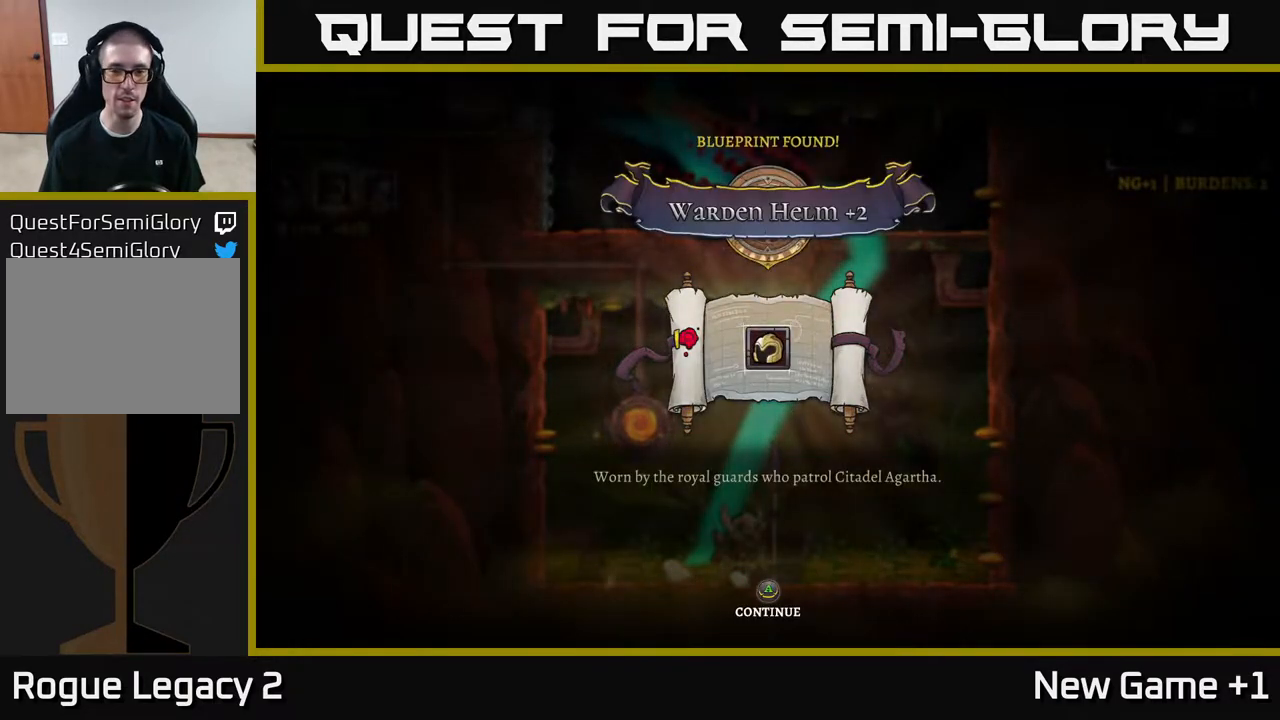
{"buttons": ["A"], "left_stick": "center", "right_stick": "center", "events": [[117, "A", "up"], [217, "A", "down"], [333, "A", "up"], [417, "A", "down"]]}
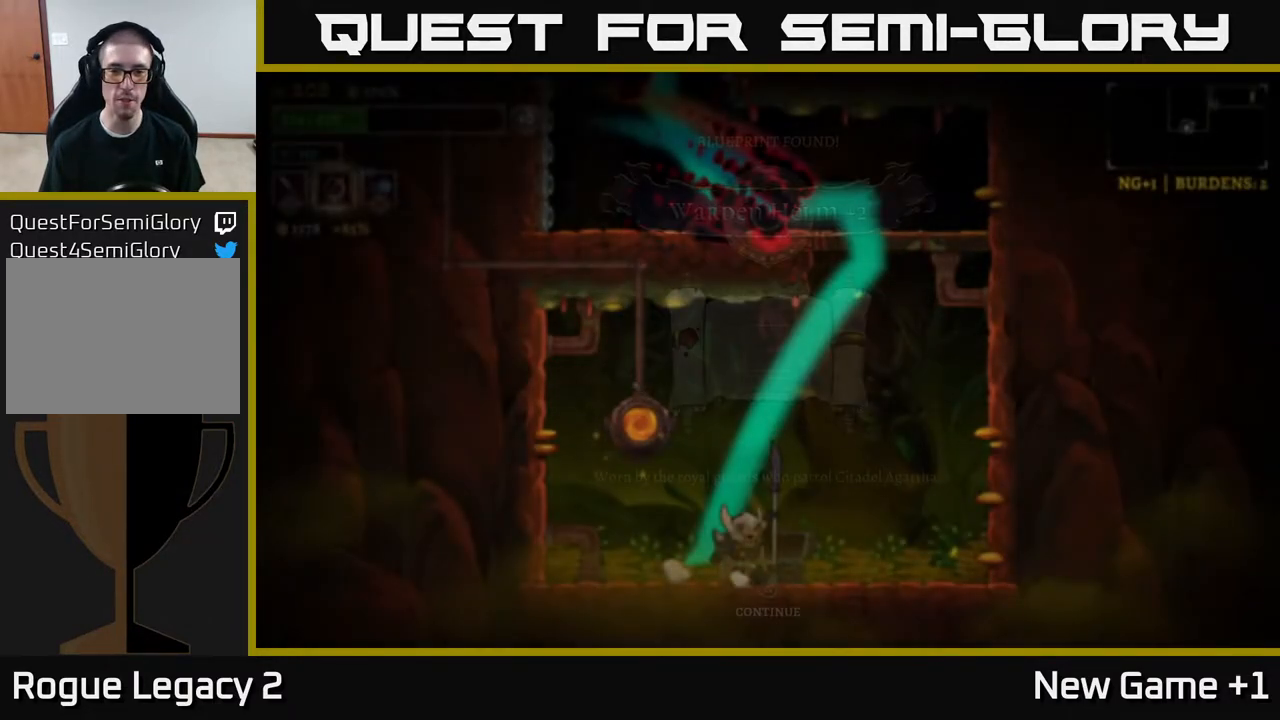
{"buttons": [], "left_stick": "right", "right_stick": "center", "events": [[33, "A", "up"], [117, "A", "down"], [233, "A", "up"], [333, "left_stick", "right"]]}
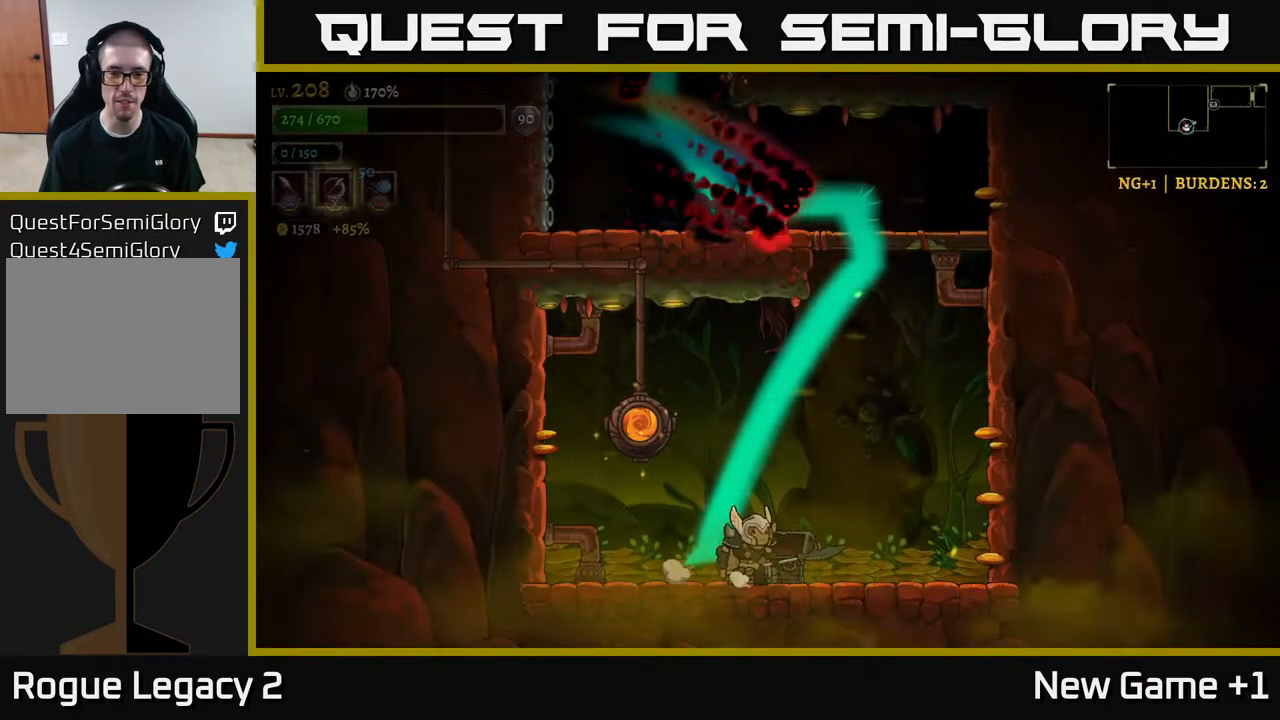
{"buttons": [], "left_stick": "right", "right_stick": "center", "events": [[183, "left_stick", "center"], [233, "left_stick", "left"], [400, "left_stick", "down"], [450, "left_stick", "right"]]}
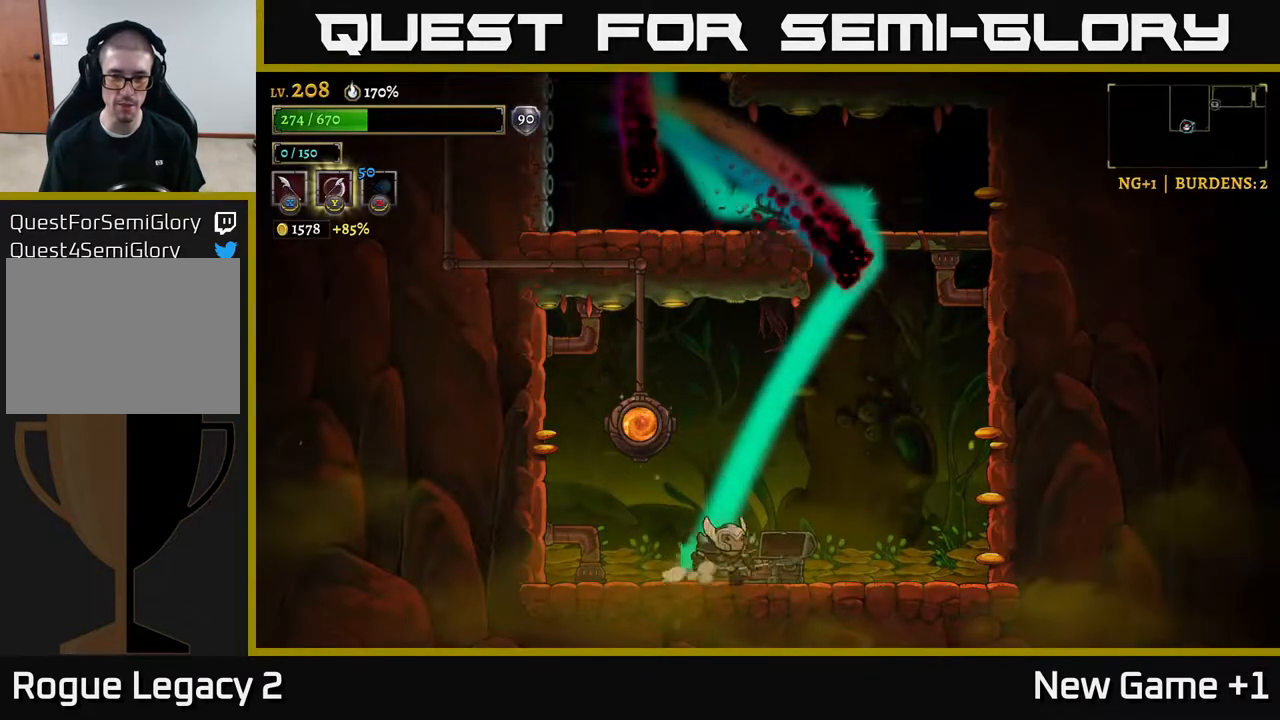
{"buttons": [], "left_stick": "left", "right_stick": "center", "events": [[283, "left_stick", "left"]]}